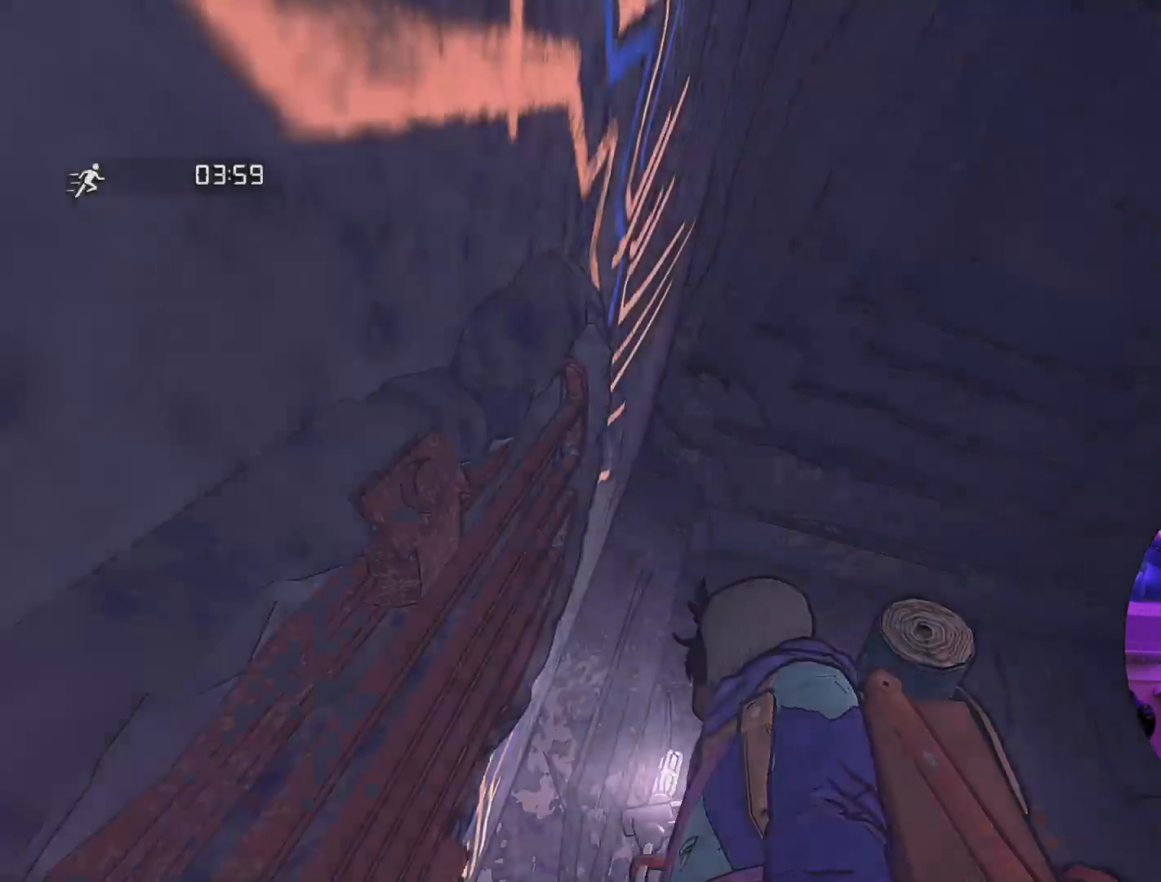
Gameplay with a controller (Xbox layout); each line is a JSON object with the inputs held at the frame after it. "events" lists button and stick changes between this image and that frame as [ms after this image, input, new state], when the widget could be followed in between.
{"buttons": [], "left_stick": "center", "right_stick": "right", "events": [[417, "right_stick", "right"]]}
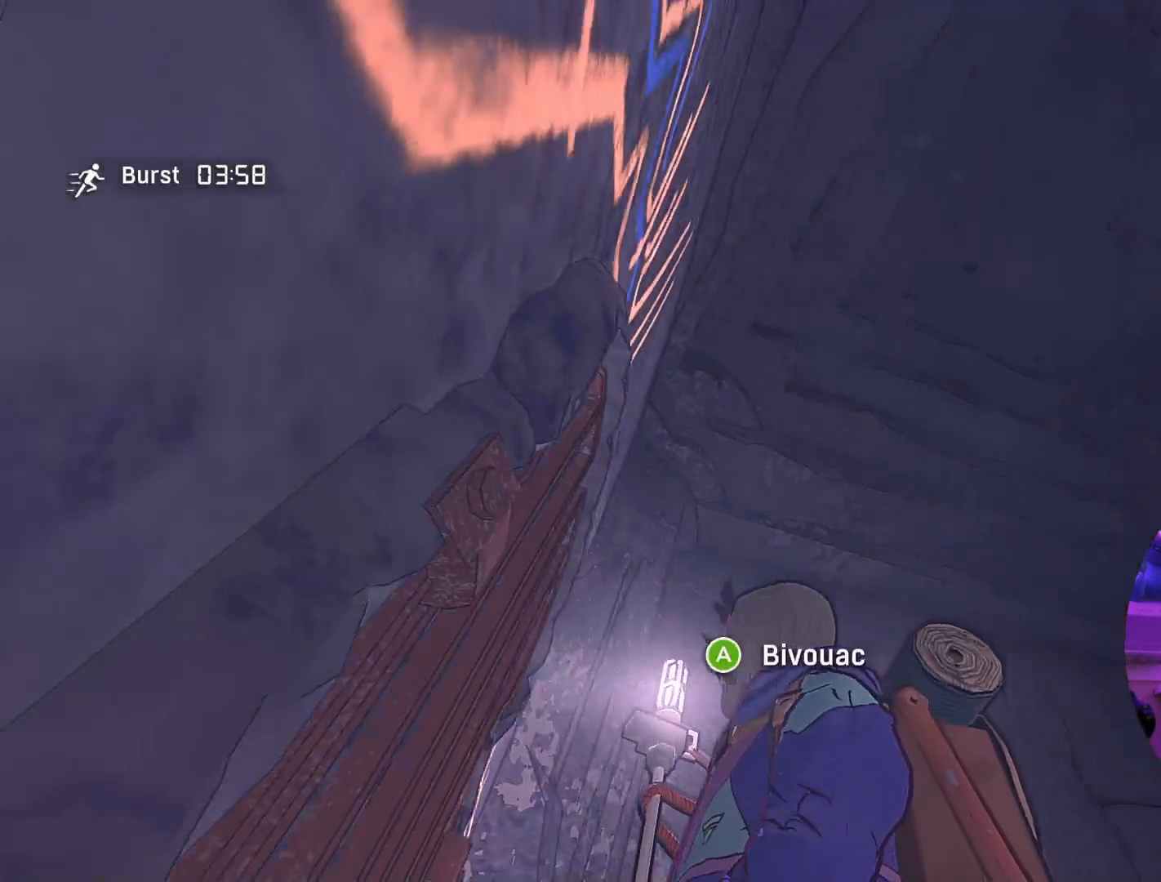
{"buttons": [], "left_stick": "center", "right_stick": "down", "events": [[100, "right_stick", "down-right"], [450, "right_stick", "down"]]}
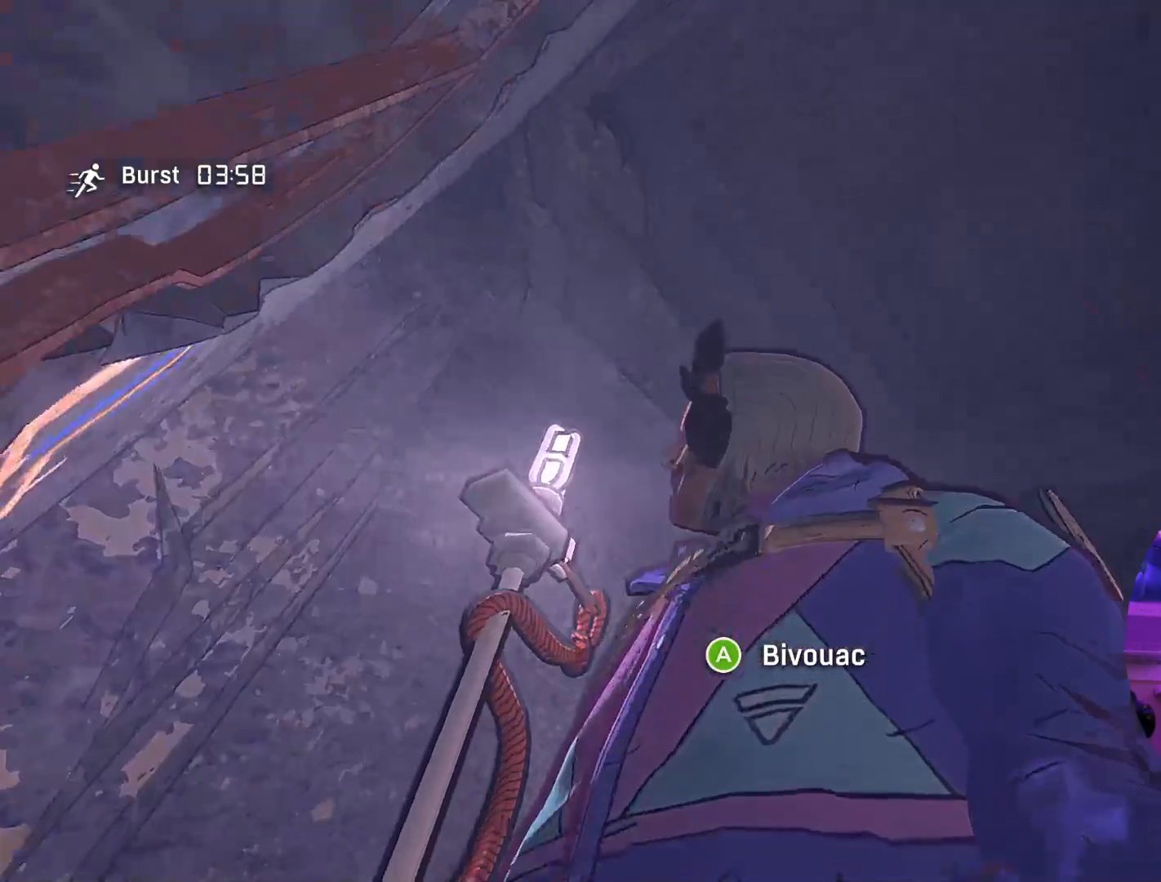
{"buttons": [], "left_stick": "center", "right_stick": "down-left", "events": [[83, "right_stick", "down-left"]]}
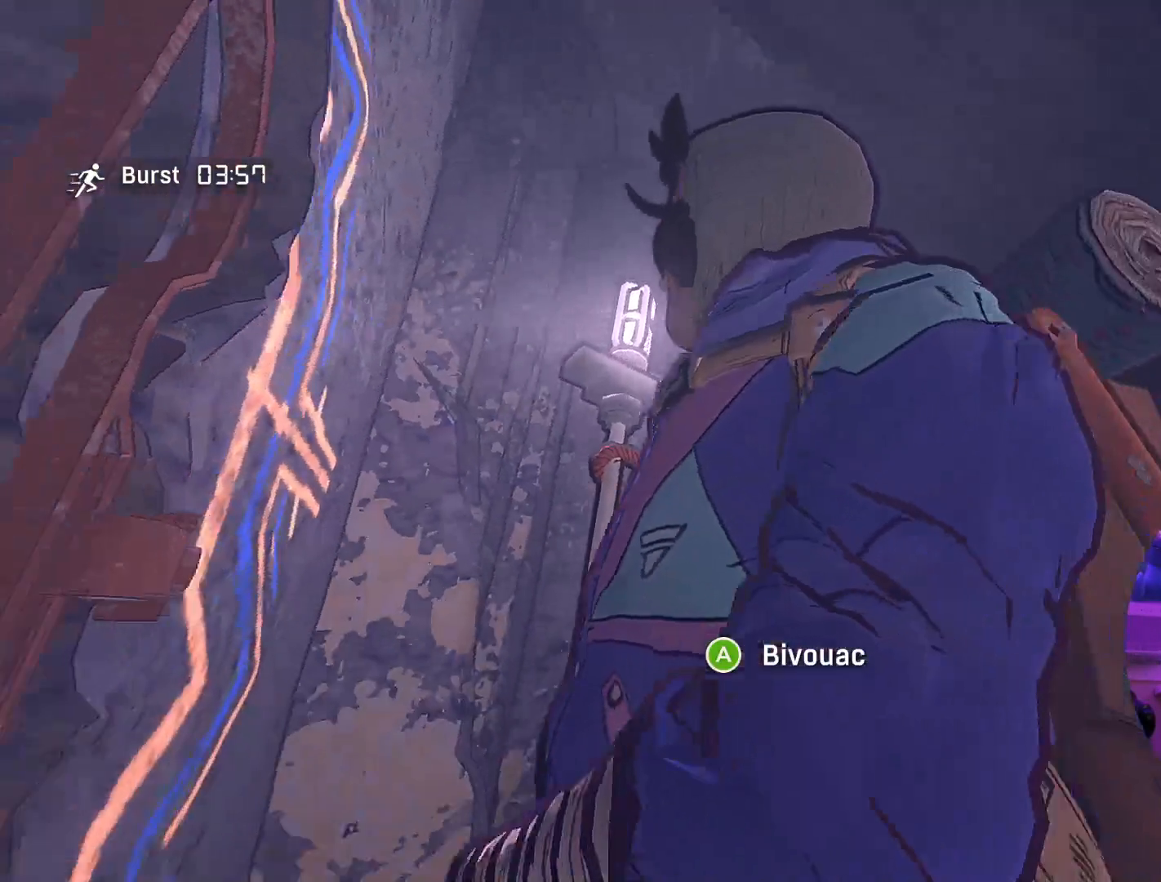
{"buttons": [], "left_stick": "center", "right_stick": "down-left", "events": []}
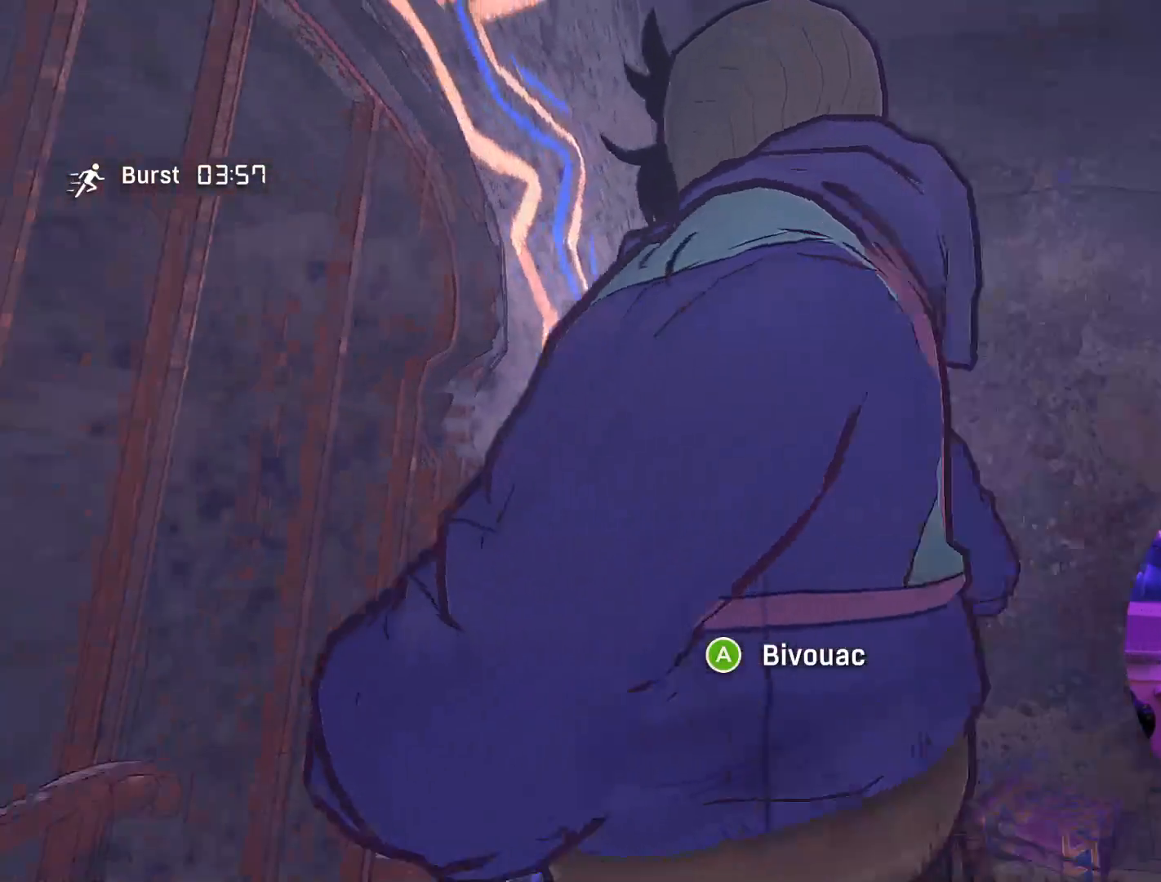
{"buttons": [], "left_stick": "center", "right_stick": "right", "events": [[283, "right_stick", "center"], [433, "right_stick", "right"]]}
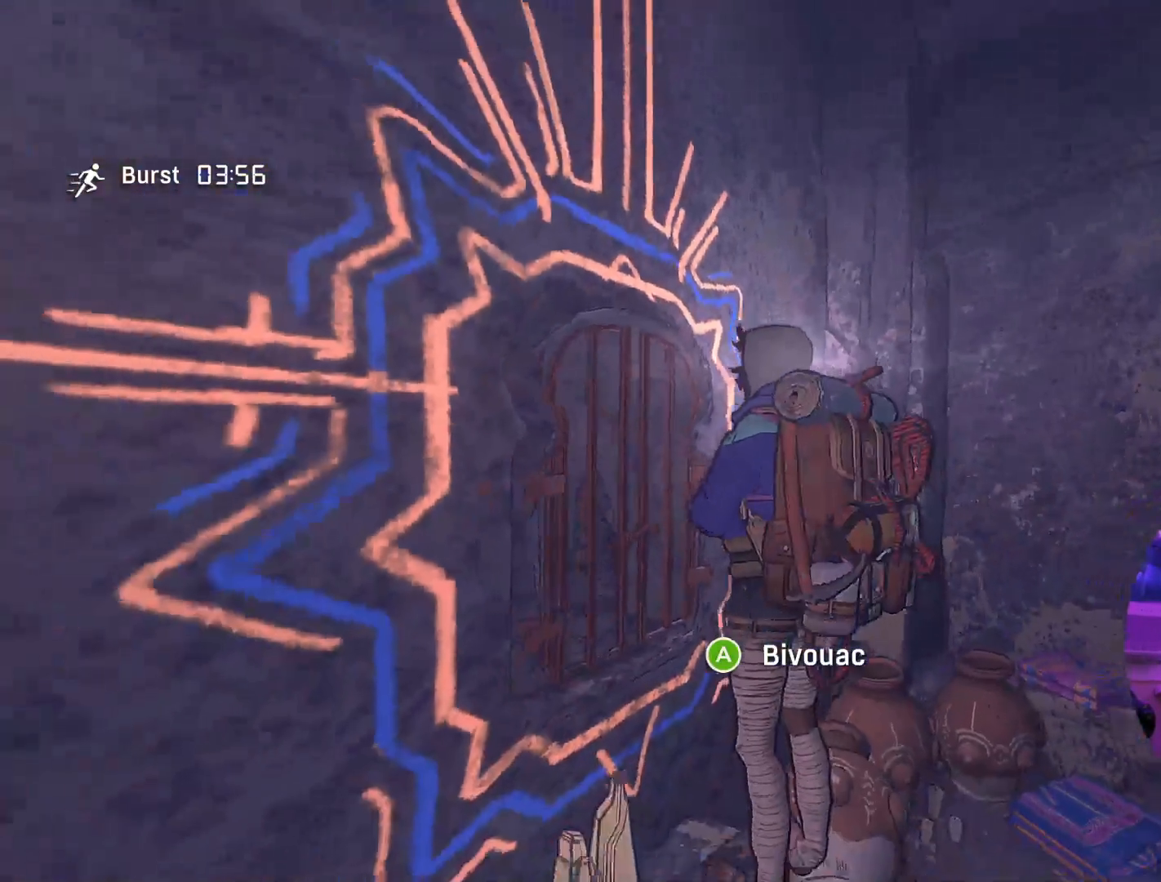
{"buttons": [], "left_stick": "center", "right_stick": "center", "events": [[217, "right_stick", "center"]]}
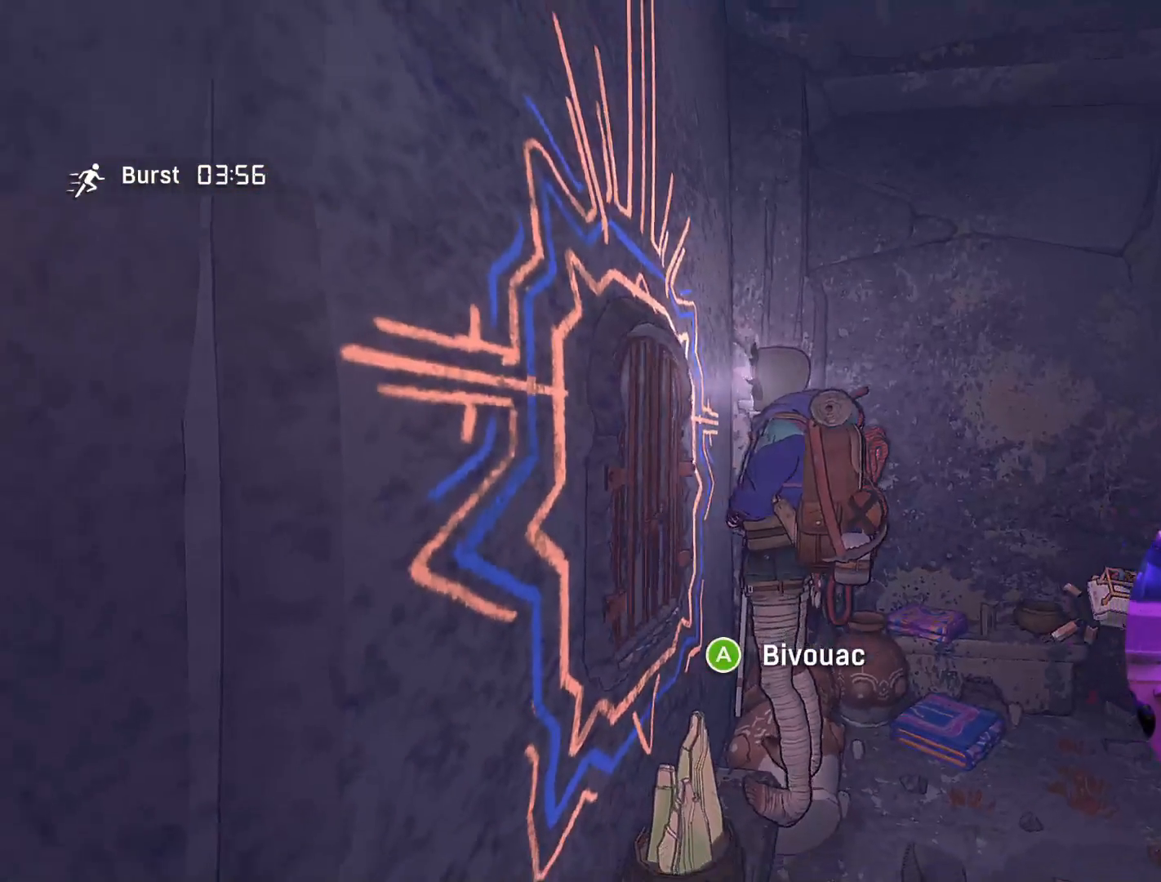
{"buttons": [], "left_stick": "center", "right_stick": "center", "events": []}
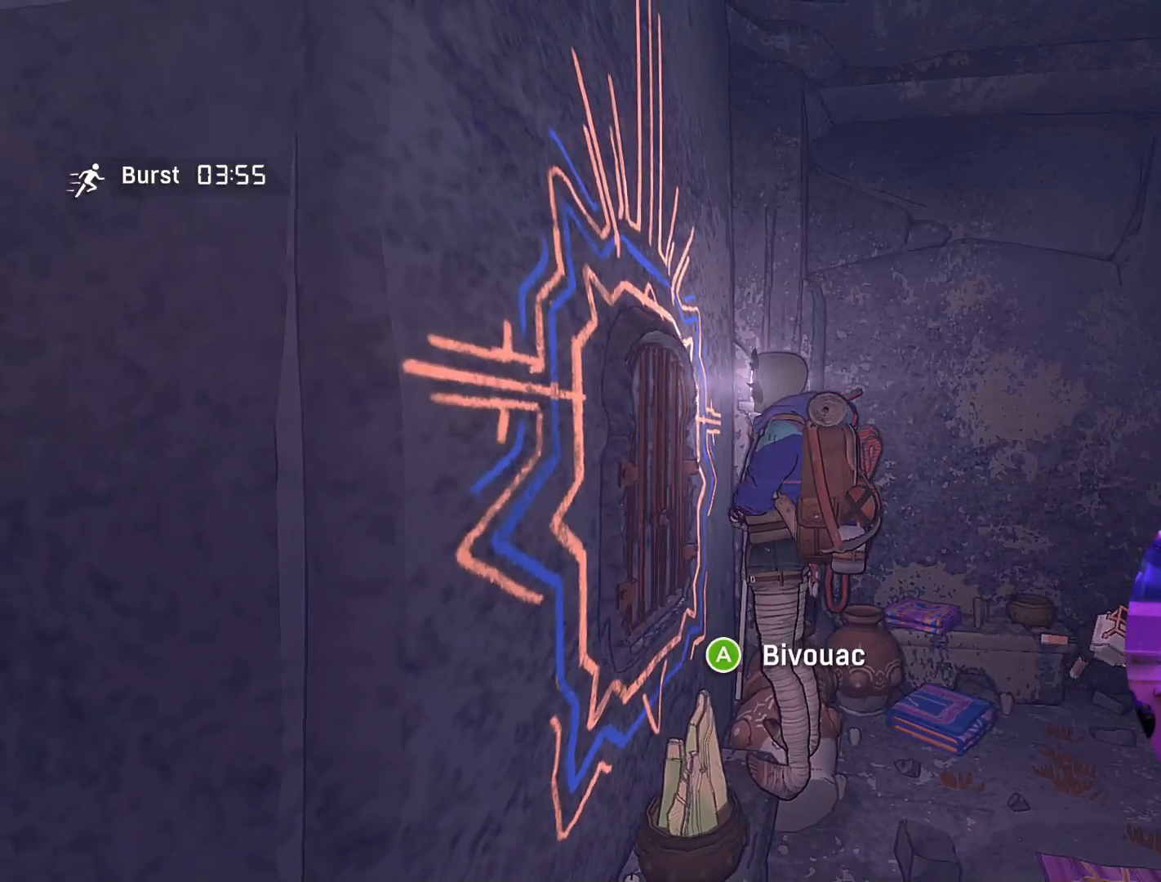
{"buttons": [], "left_stick": "center", "right_stick": "center", "events": [[167, "A", "down"], [317, "A", "up"]]}
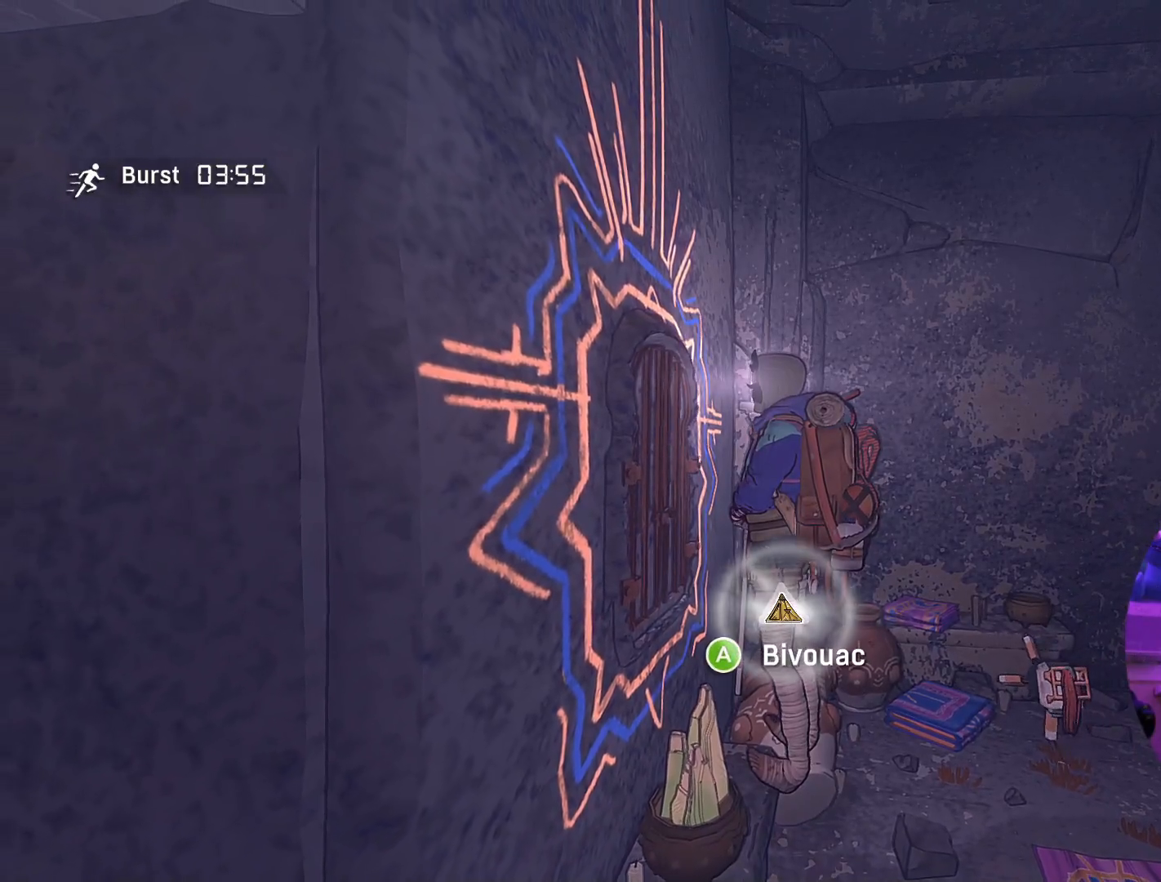
{"buttons": [], "left_stick": "center", "right_stick": "left", "events": [[250, "right_stick", "left"]]}
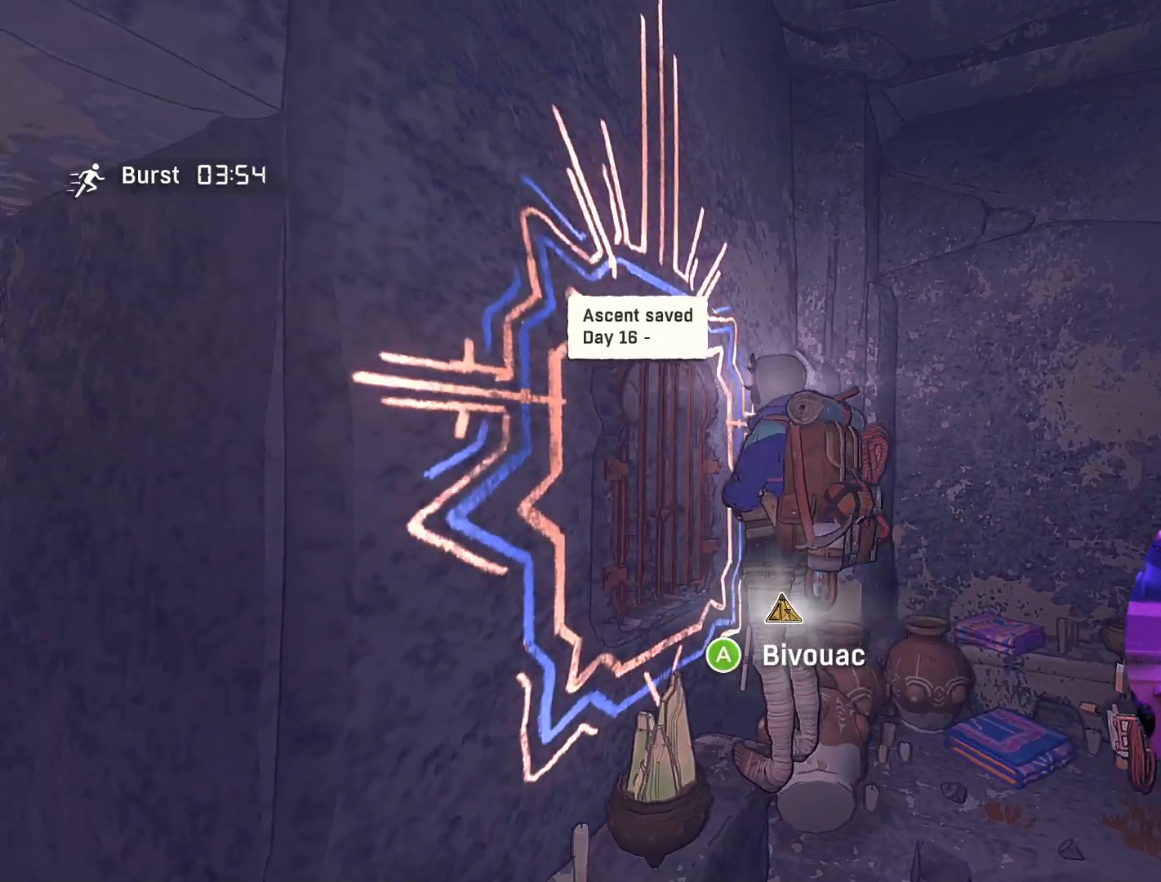
{"buttons": [], "left_stick": "center", "right_stick": "center", "events": [[83, "right_stick", "center"], [250, "A", "down"], [483, "A", "up"]]}
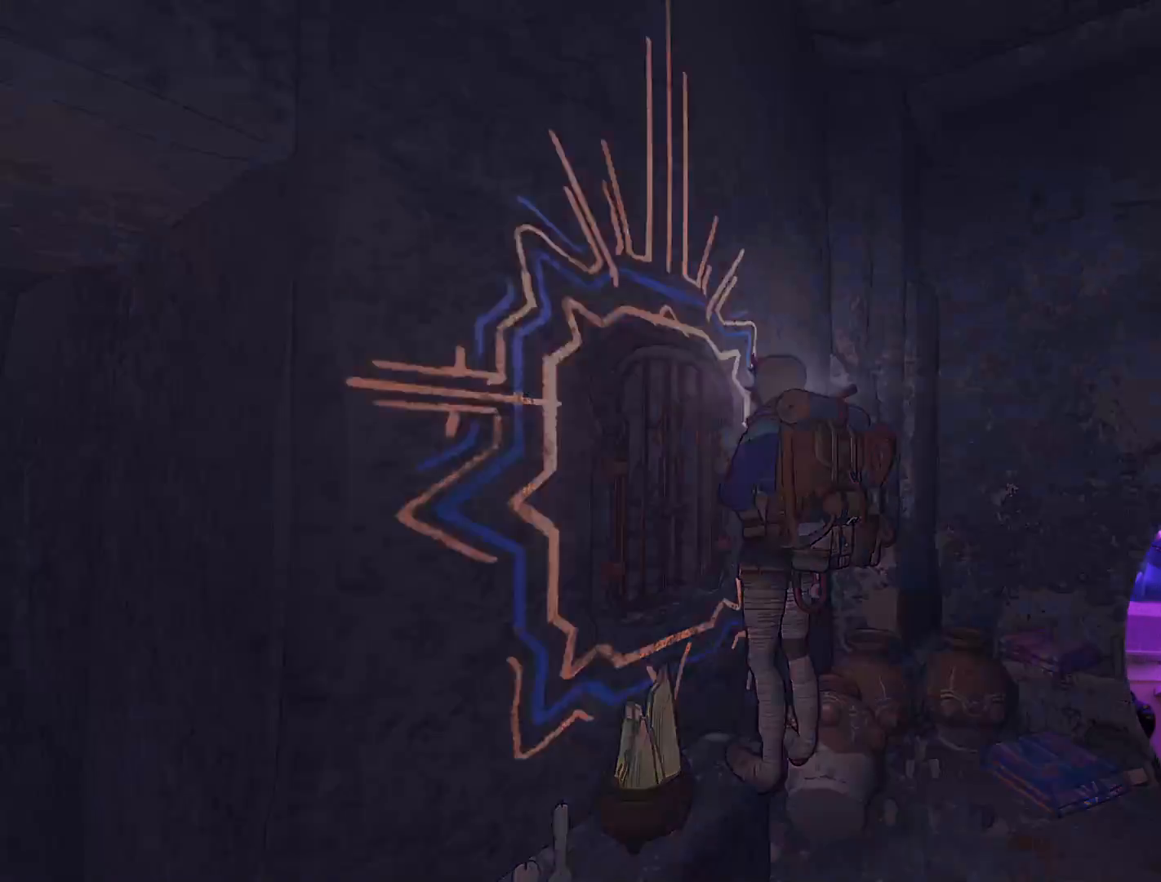
{"buttons": [], "left_stick": "center", "right_stick": "center", "events": []}
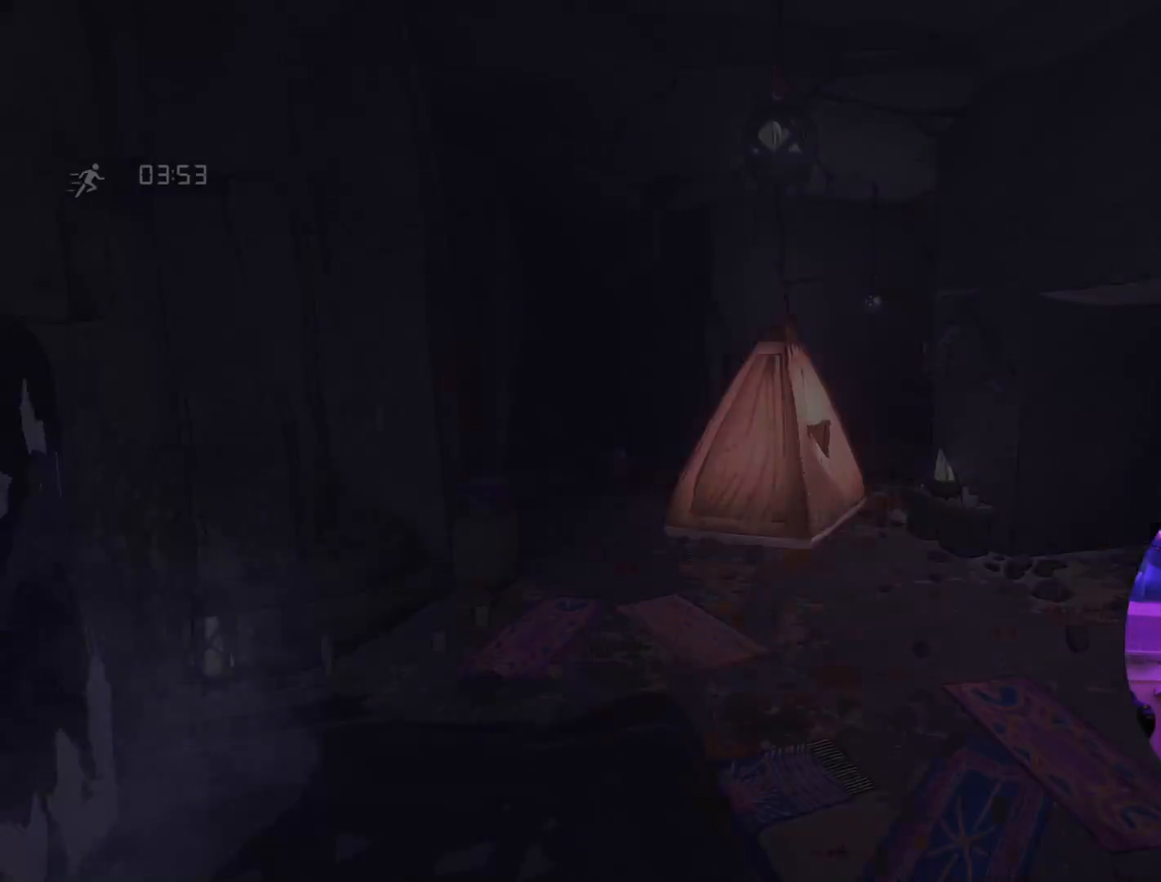
{"buttons": [], "left_stick": "center", "right_stick": "center", "events": []}
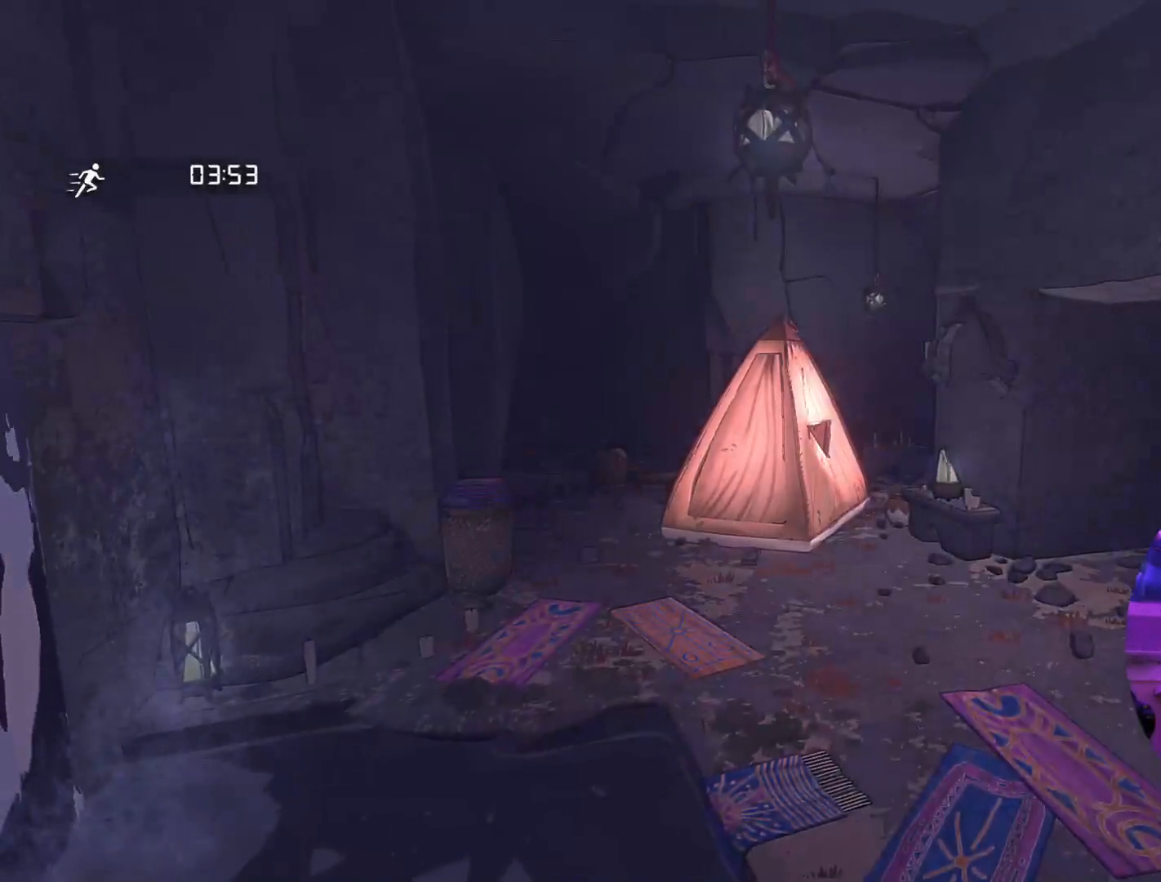
{"buttons": [], "left_stick": "center", "right_stick": "center", "events": []}
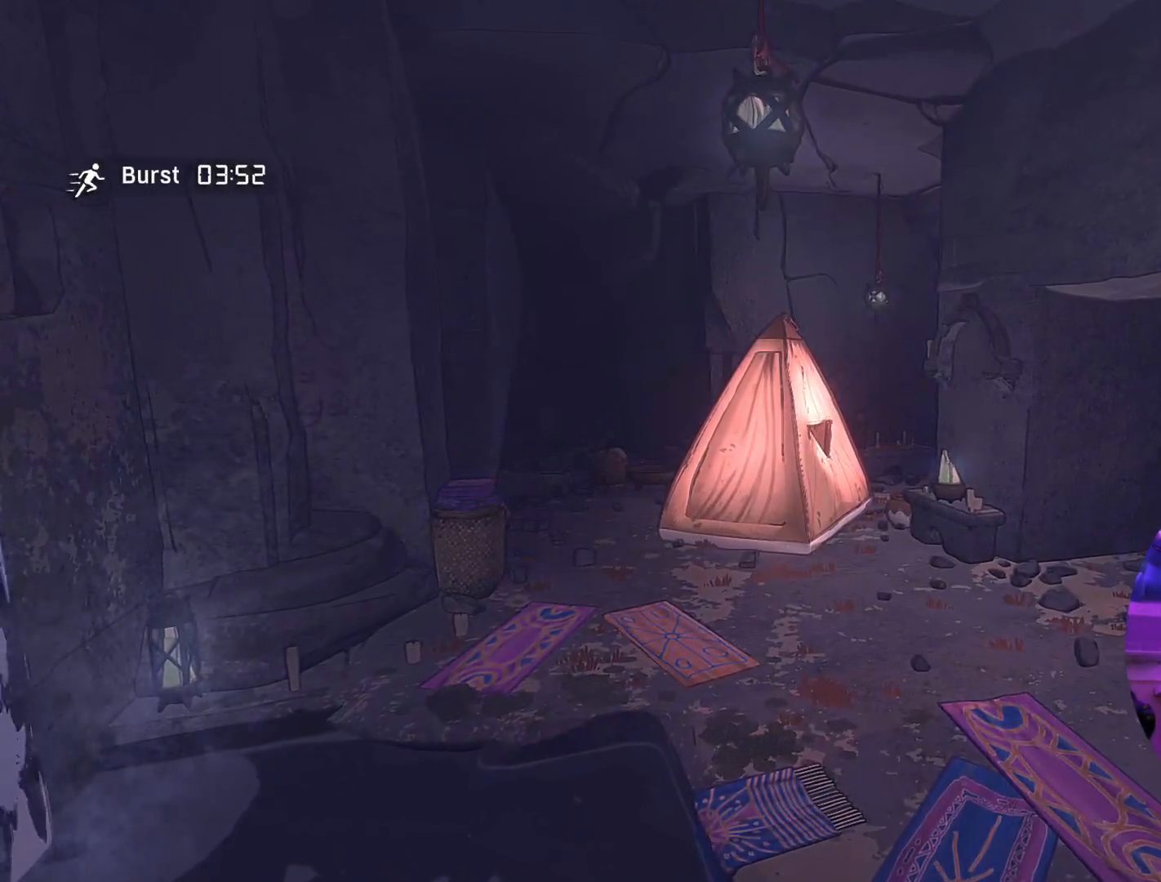
{"buttons": [], "left_stick": "center", "right_stick": "center", "events": []}
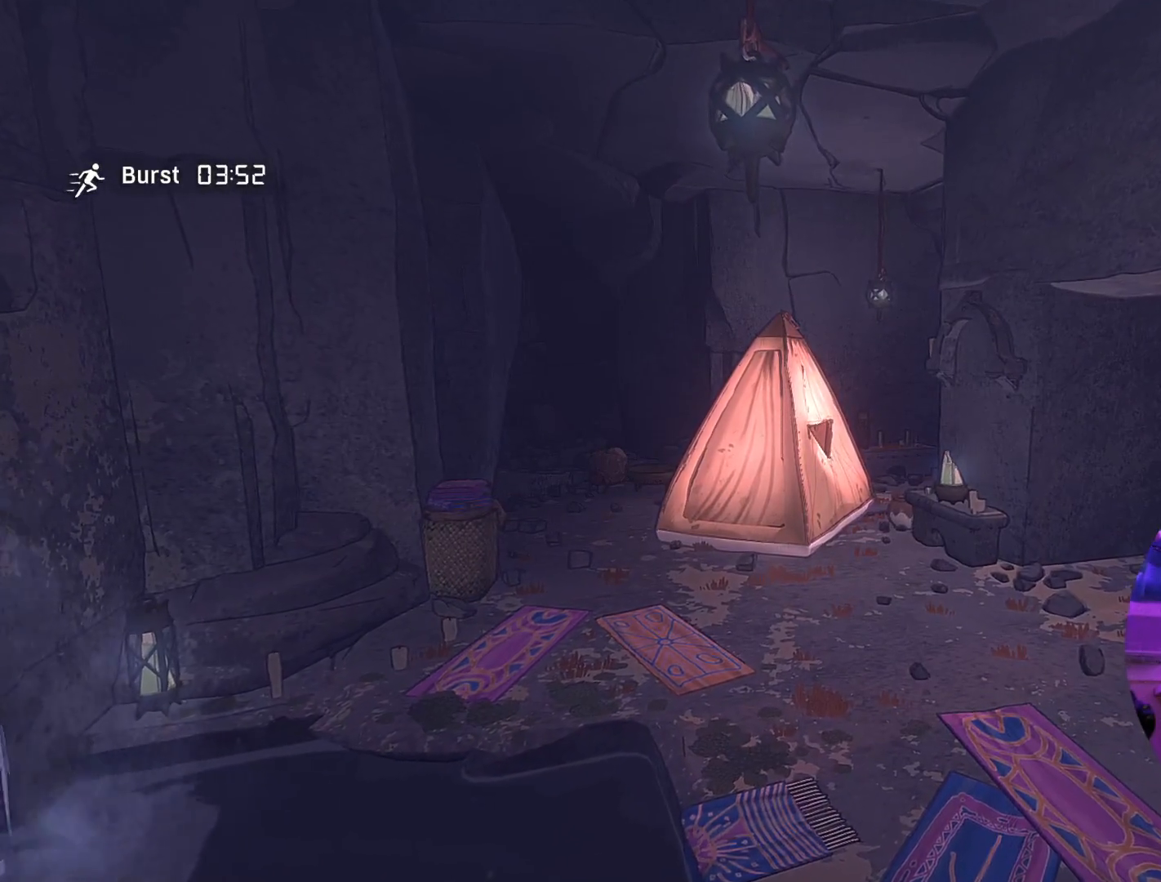
{"buttons": [], "left_stick": "center", "right_stick": "center", "events": []}
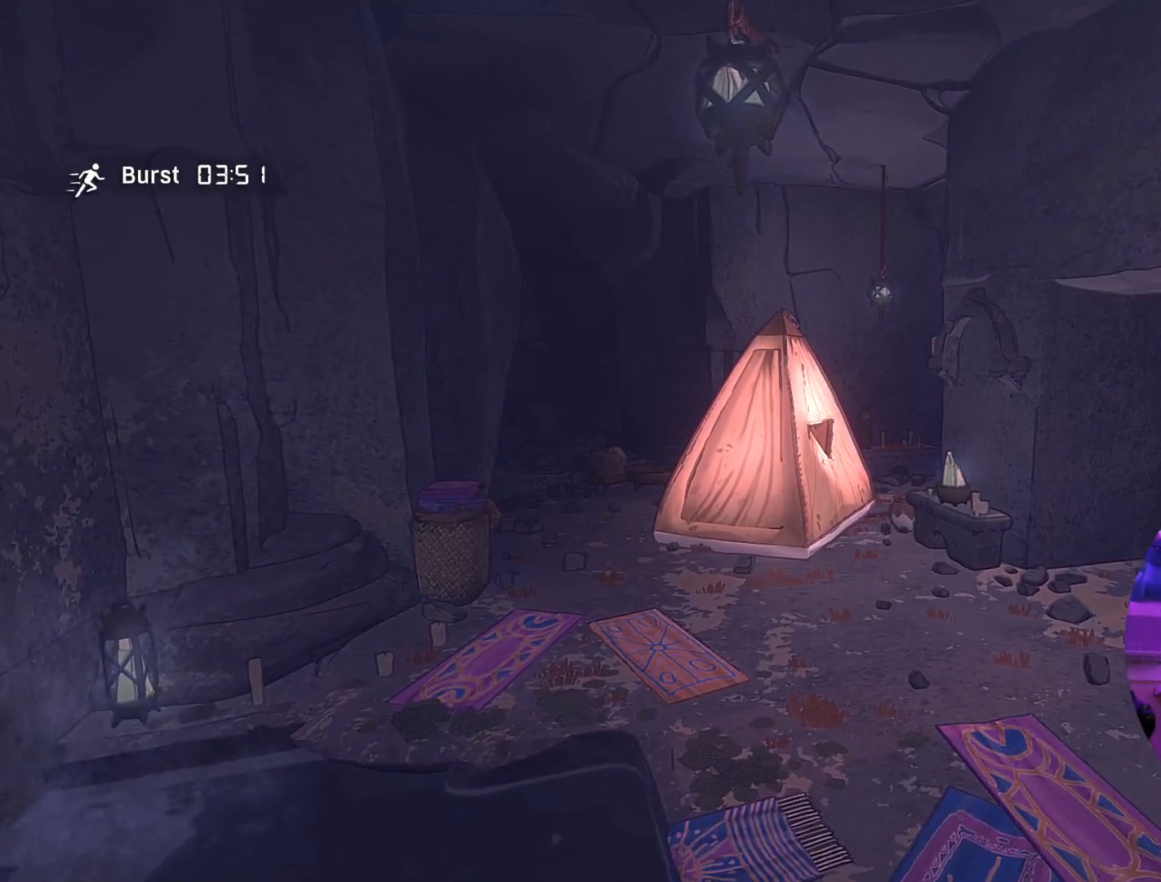
{"buttons": [], "left_stick": "center", "right_stick": "center", "events": []}
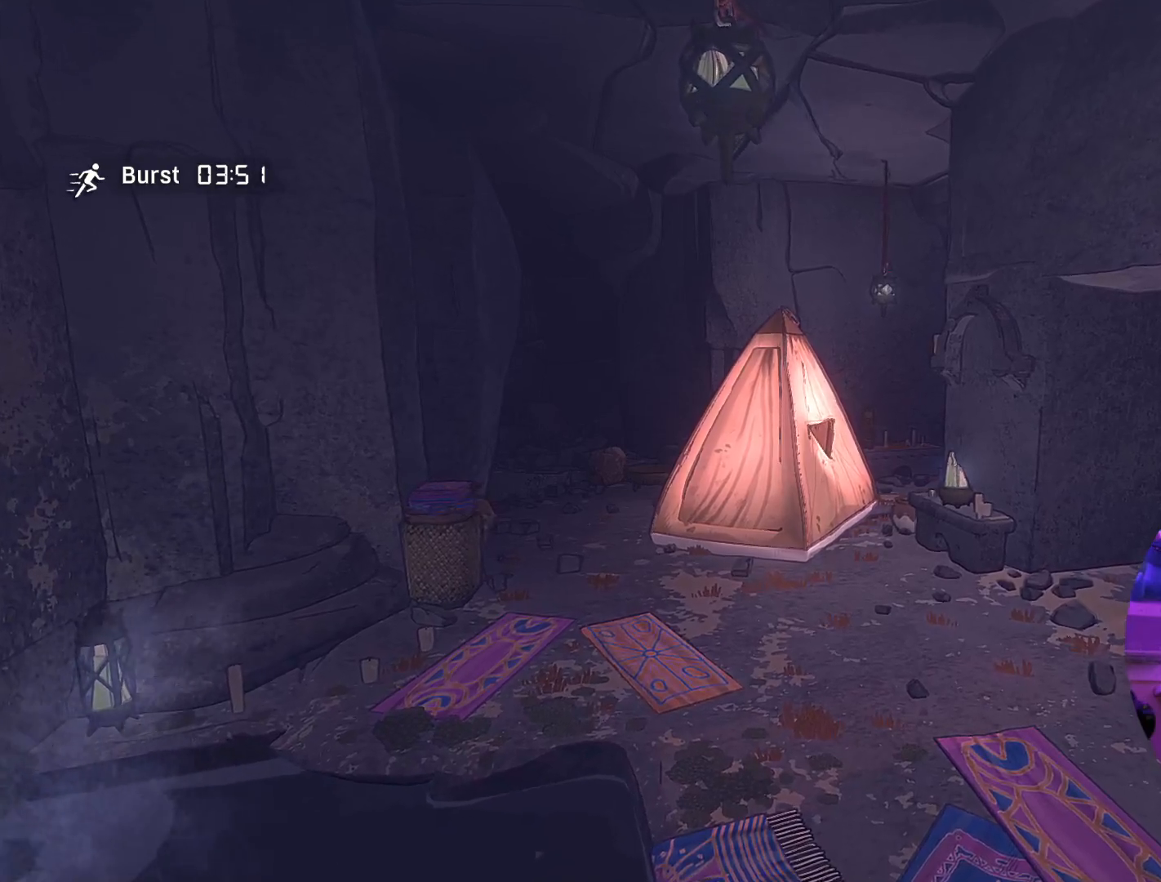
{"buttons": [], "left_stick": "center", "right_stick": "center", "events": []}
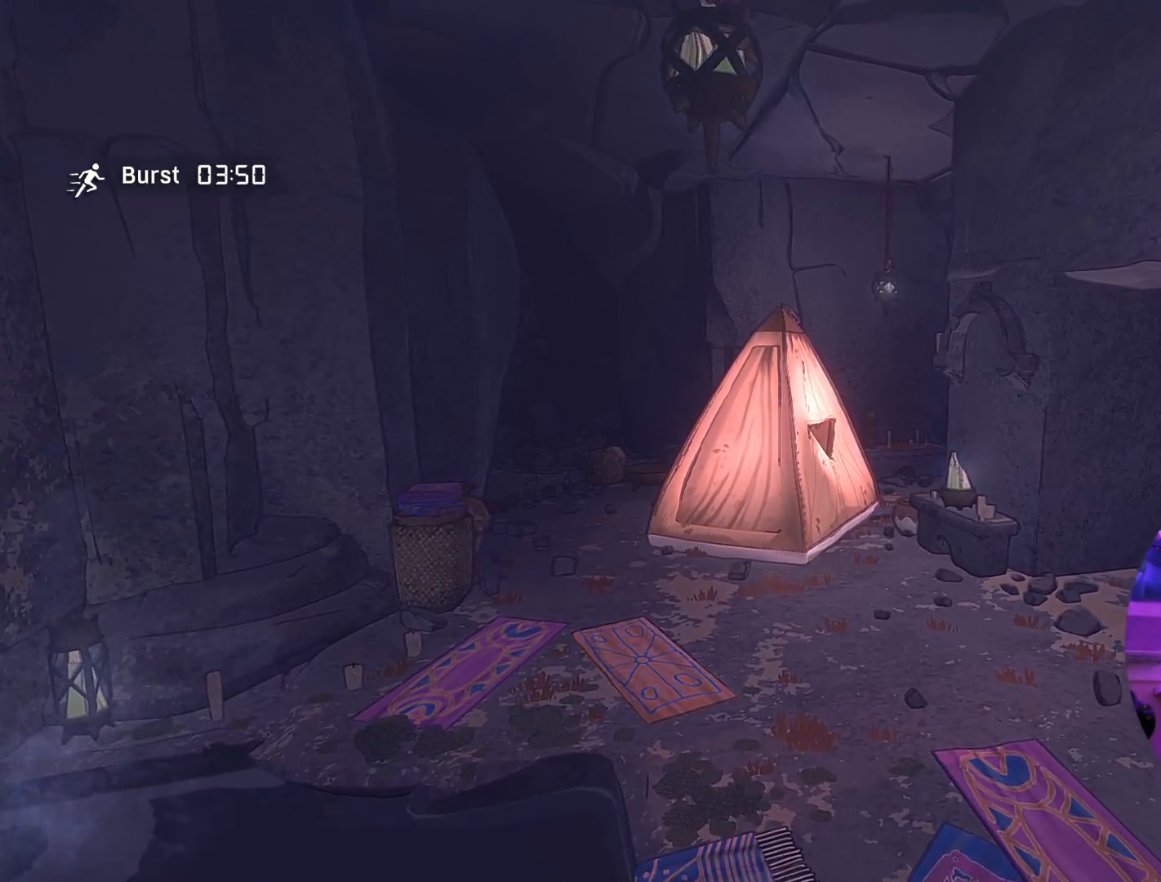
{"buttons": [], "left_stick": "center", "right_stick": "center", "events": []}
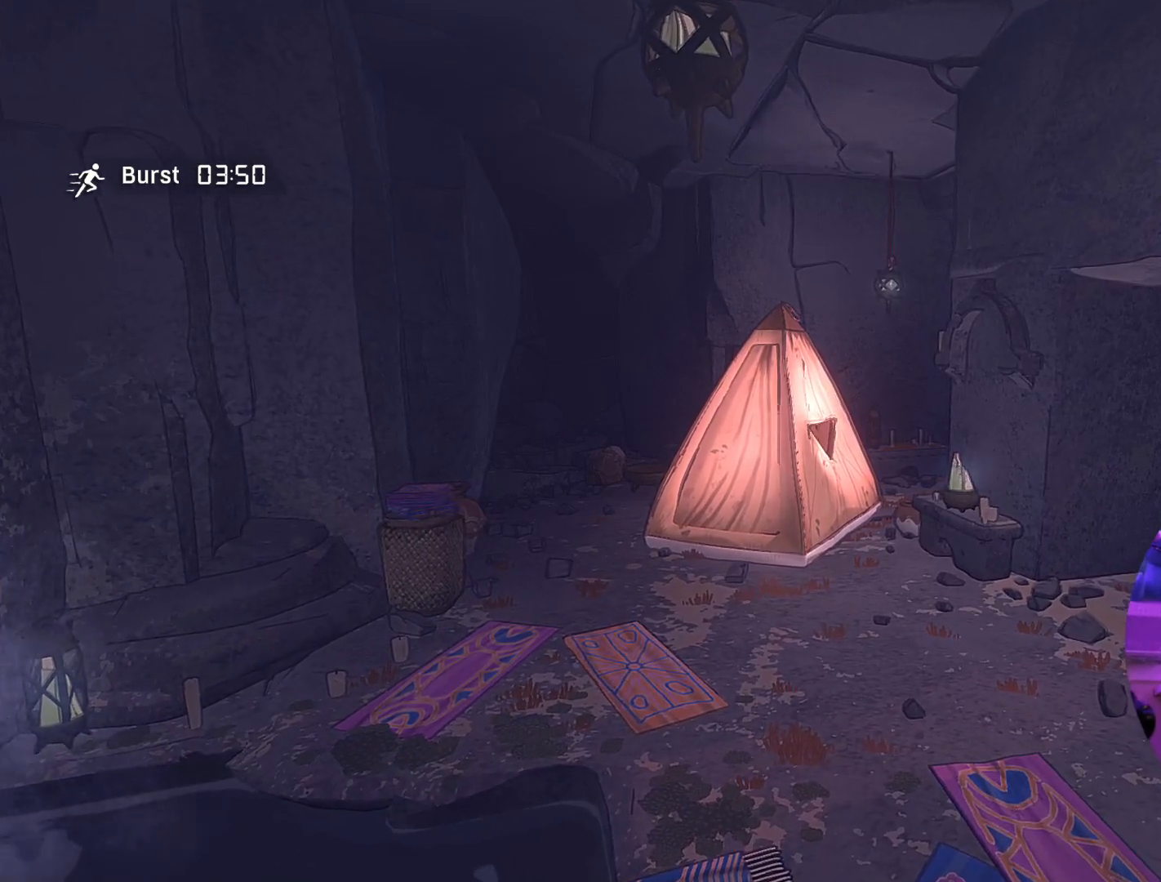
{"buttons": [], "left_stick": "center", "right_stick": "center", "events": [[233, "A", "down"], [333, "A", "up"]]}
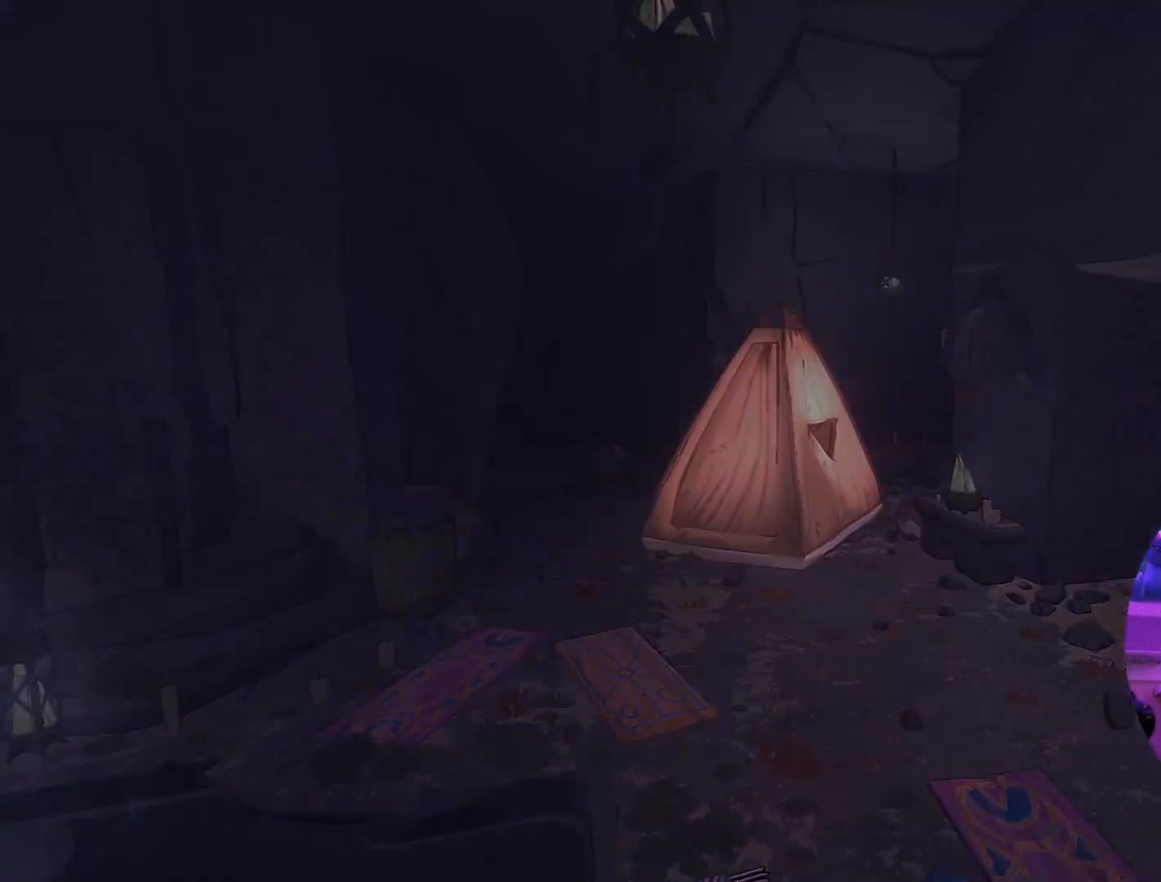
{"buttons": [], "left_stick": "center", "right_stick": "center", "events": []}
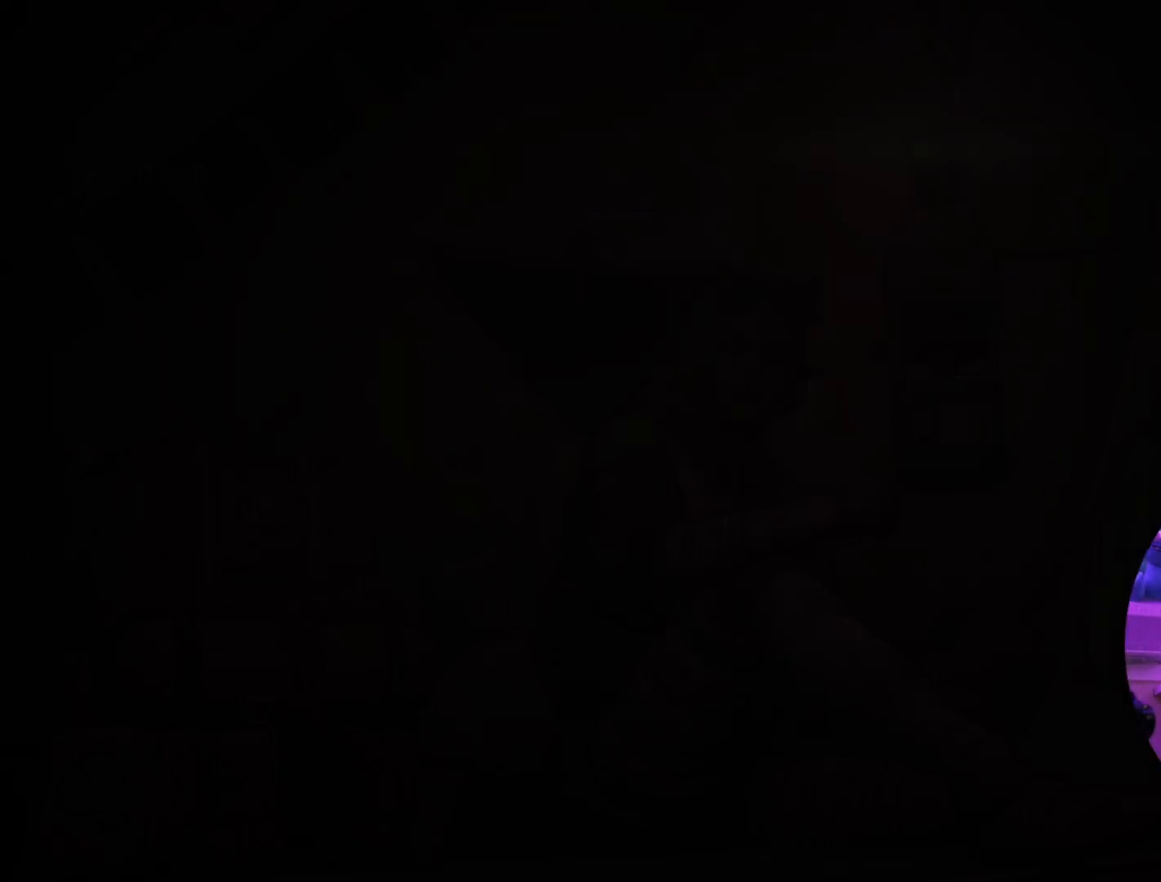
{"buttons": [], "left_stick": "center", "right_stick": "center", "events": []}
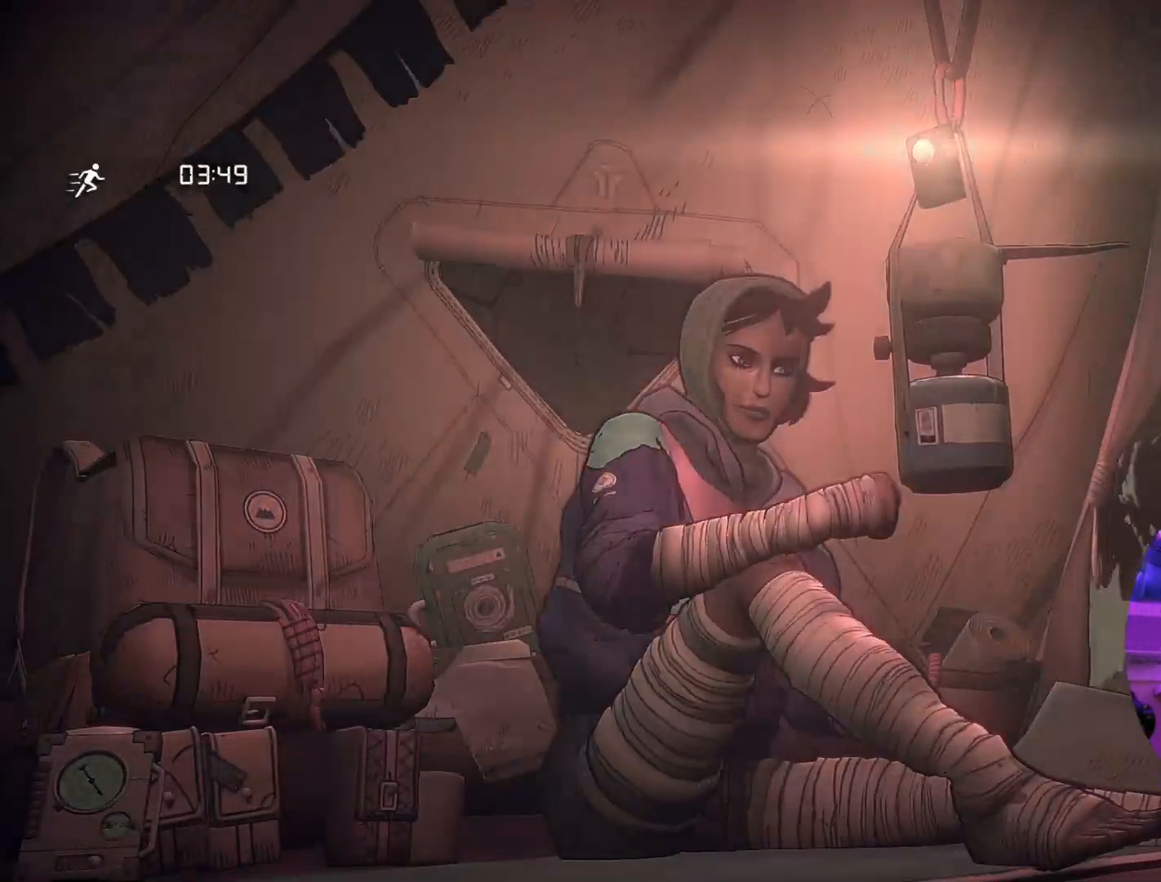
{"buttons": [], "left_stick": "center", "right_stick": "center", "events": [[117, "A", "down"], [250, "A", "up"]]}
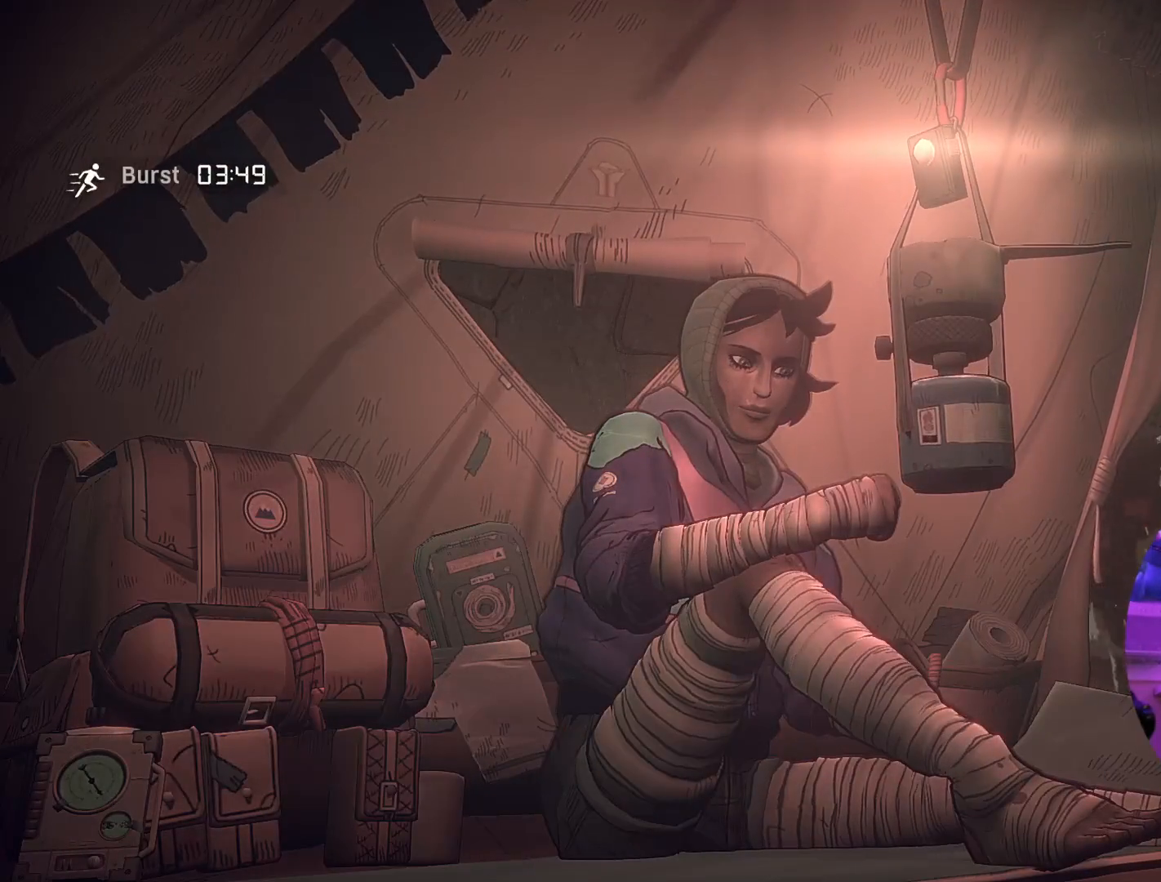
{"buttons": [], "left_stick": "center", "right_stick": "center", "events": [[250, "left_stick", "right"], [467, "left_stick", "center"]]}
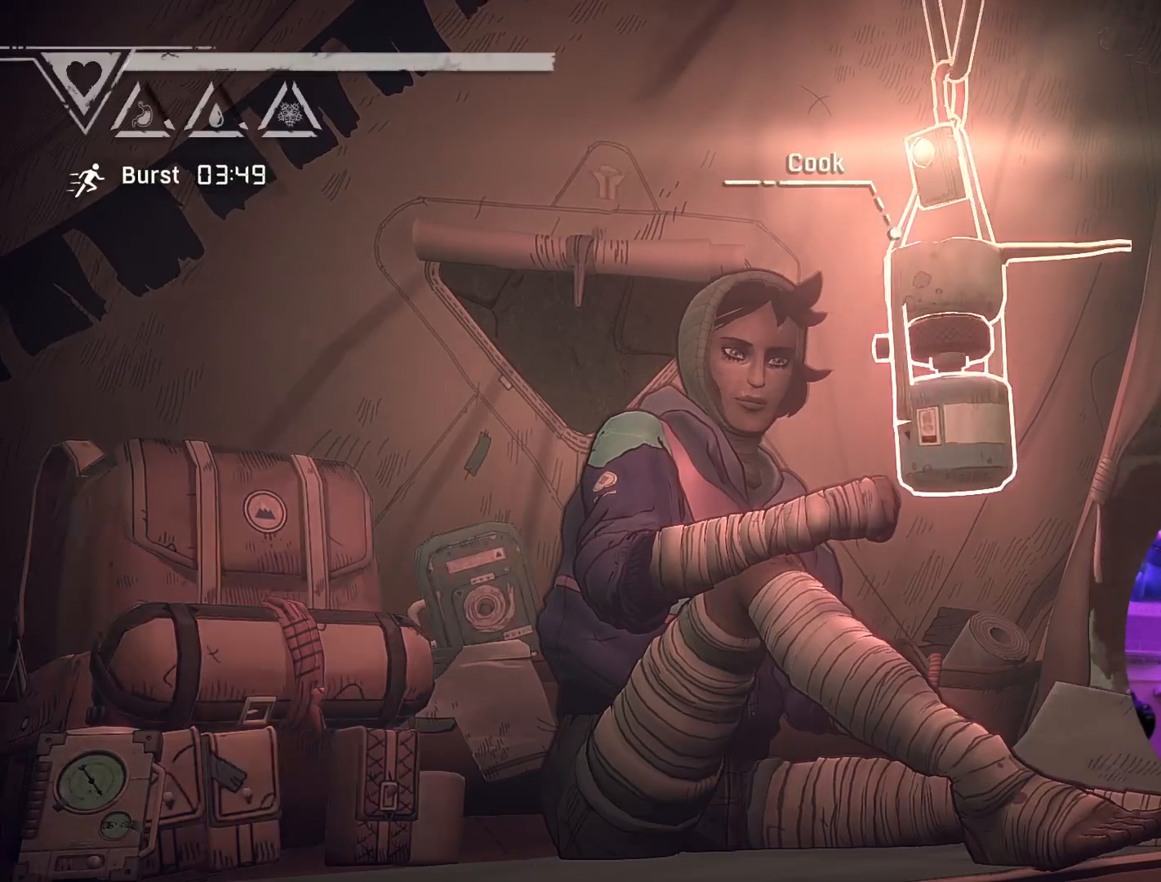
{"buttons": [], "left_stick": "center", "right_stick": "center", "events": [[167, "A", "down"], [317, "A", "up"]]}
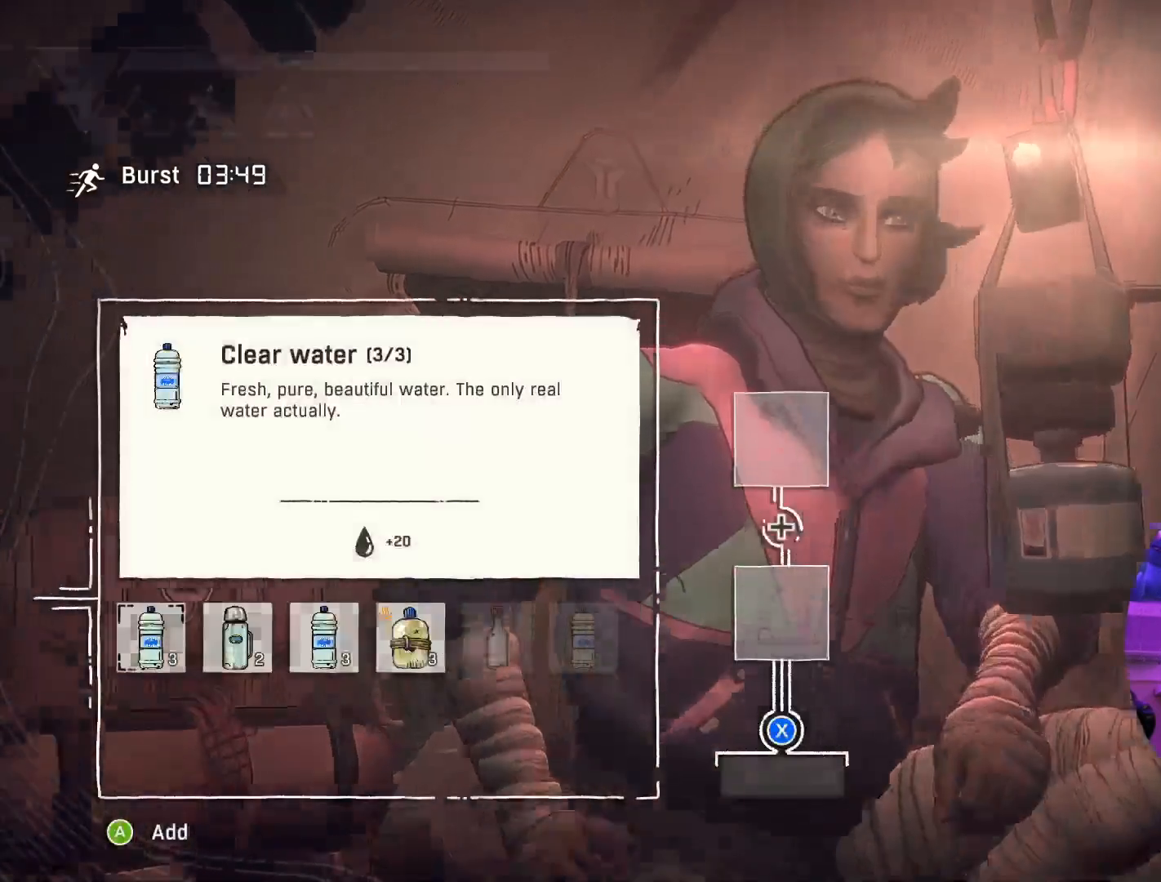
{"buttons": [], "left_stick": "center", "right_stick": "center", "events": []}
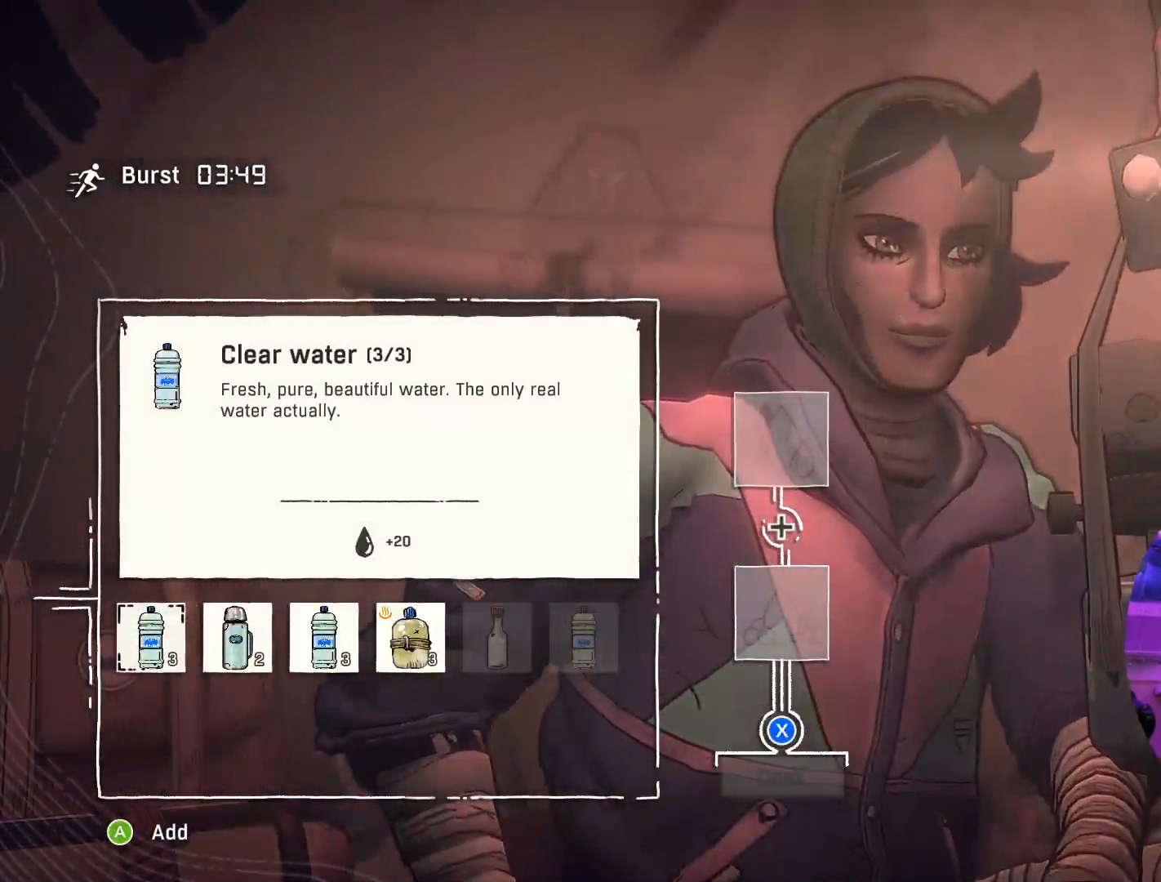
{"buttons": [], "left_stick": "center", "right_stick": "center", "events": [[183, "left_stick", "right"], [350, "left_stick", "center"]]}
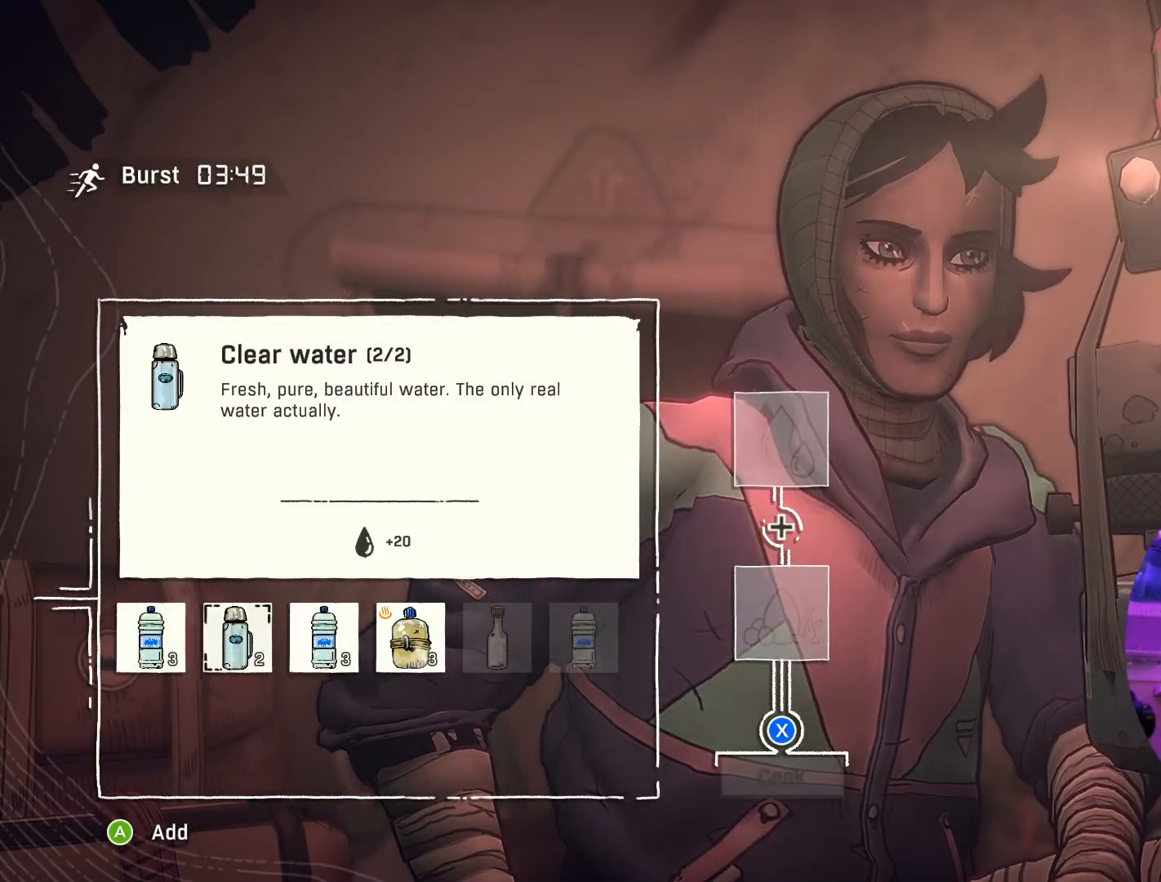
{"buttons": [], "left_stick": "center", "right_stick": "center", "events": [[33, "left_stick", "right"], [250, "left_stick", "center"]]}
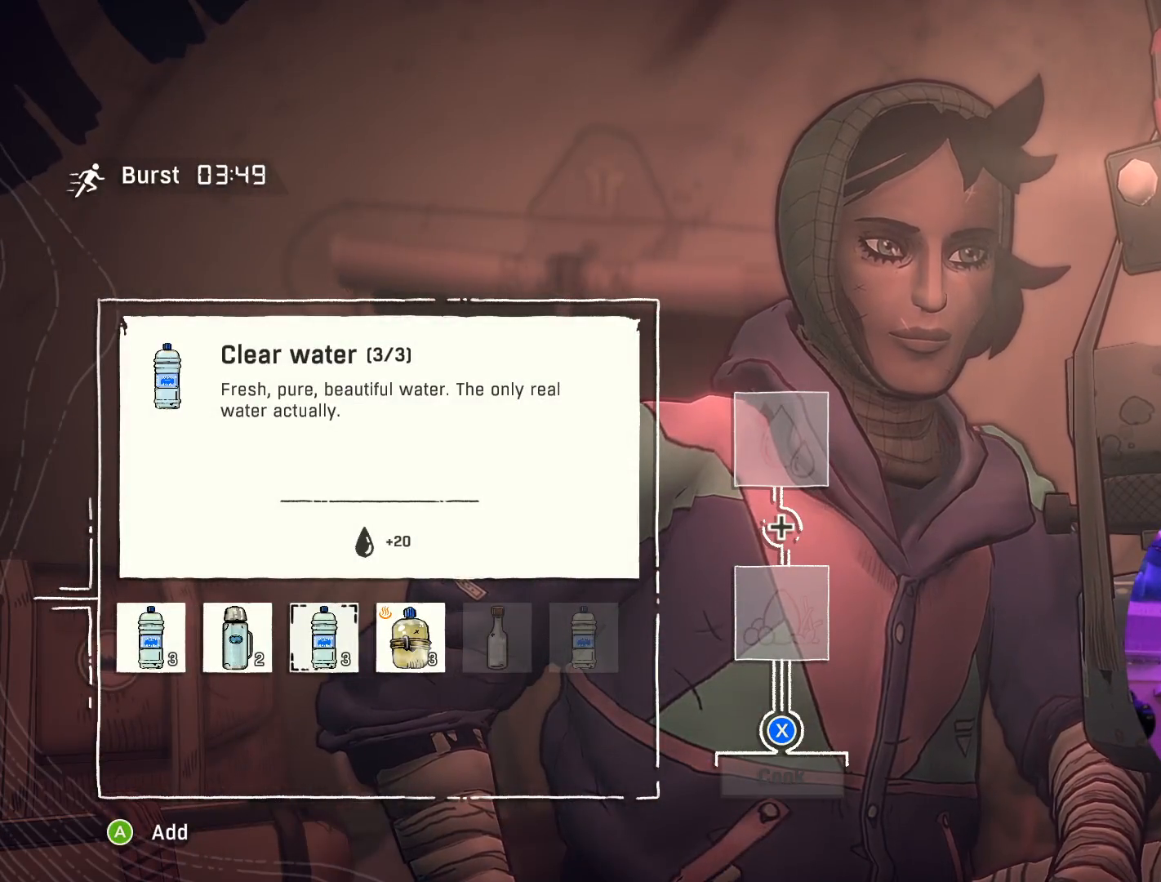
{"buttons": [], "left_stick": "center", "right_stick": "center", "events": [[150, "A", "down"], [233, "A", "up"]]}